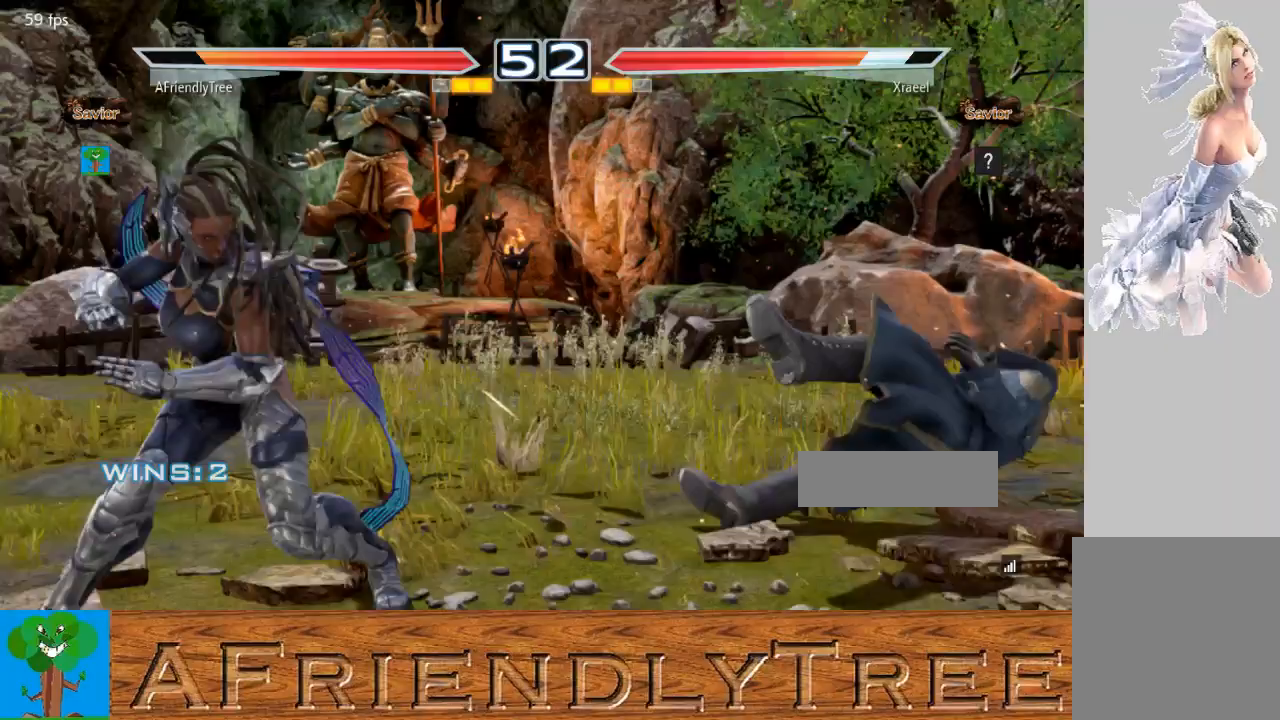
Gameplay with a controller (arcade stick); each line is a JSON object with the inputs held at the frame after it (dt_ms = milliseconds from this image to that frame). "events" lists button and stick changes between this image and that frame as [ms after this image, input, new state], when the widget could be followed in between. Not read: L3 R3.
{"dt_ms": 500, "buttons": [], "left_stick": "left", "events": [[67, "left_stick", "right"], [167, "left_stick", "center"], [233, "left_stick", "down"], [333, "left_stick", "center"], [467, "left_stick", "left"]]}
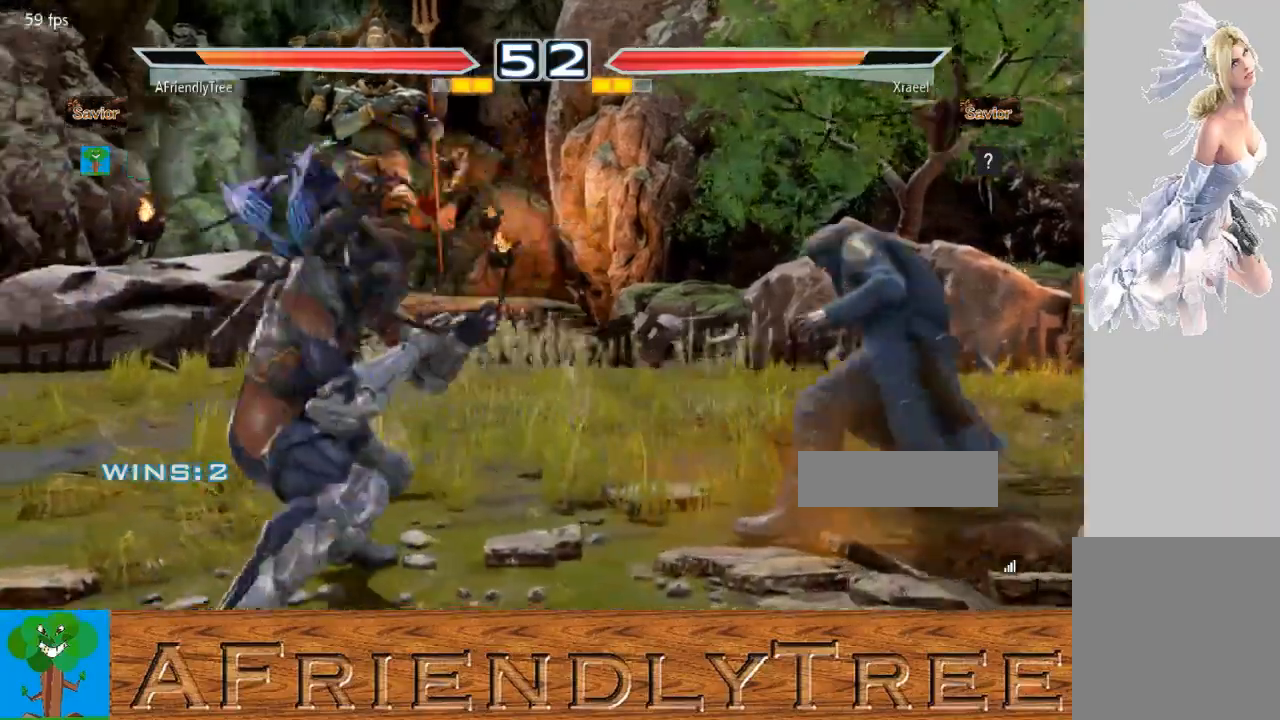
{"dt_ms": 500, "buttons": [], "left_stick": "right", "events": [[33, "left_stick", "center"], [267, "left_stick", "down"], [333, "left_stick", "center"], [467, "left_stick", "right"]]}
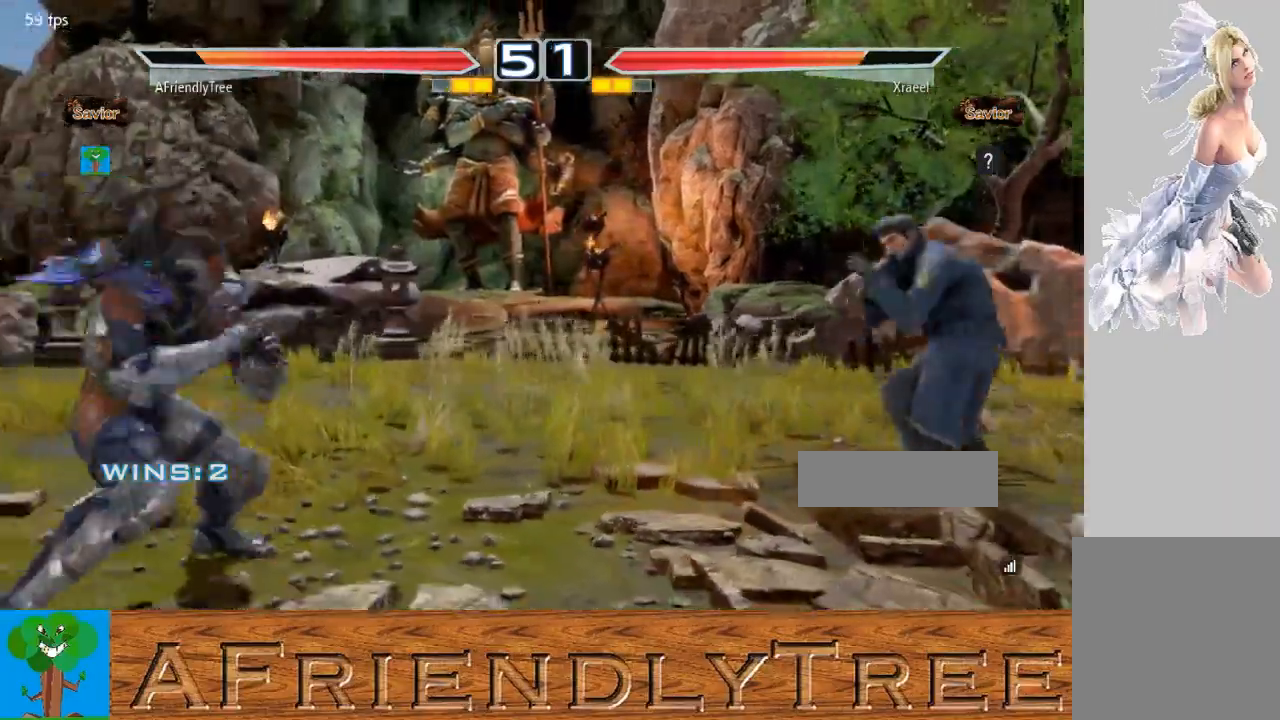
{"dt_ms": 500, "buttons": ["TRIANGLE"], "left_stick": "right", "events": [[33, "left_stick", "center"], [133, "left_stick", "right"], [300, "TRIANGLE", "down"]]}
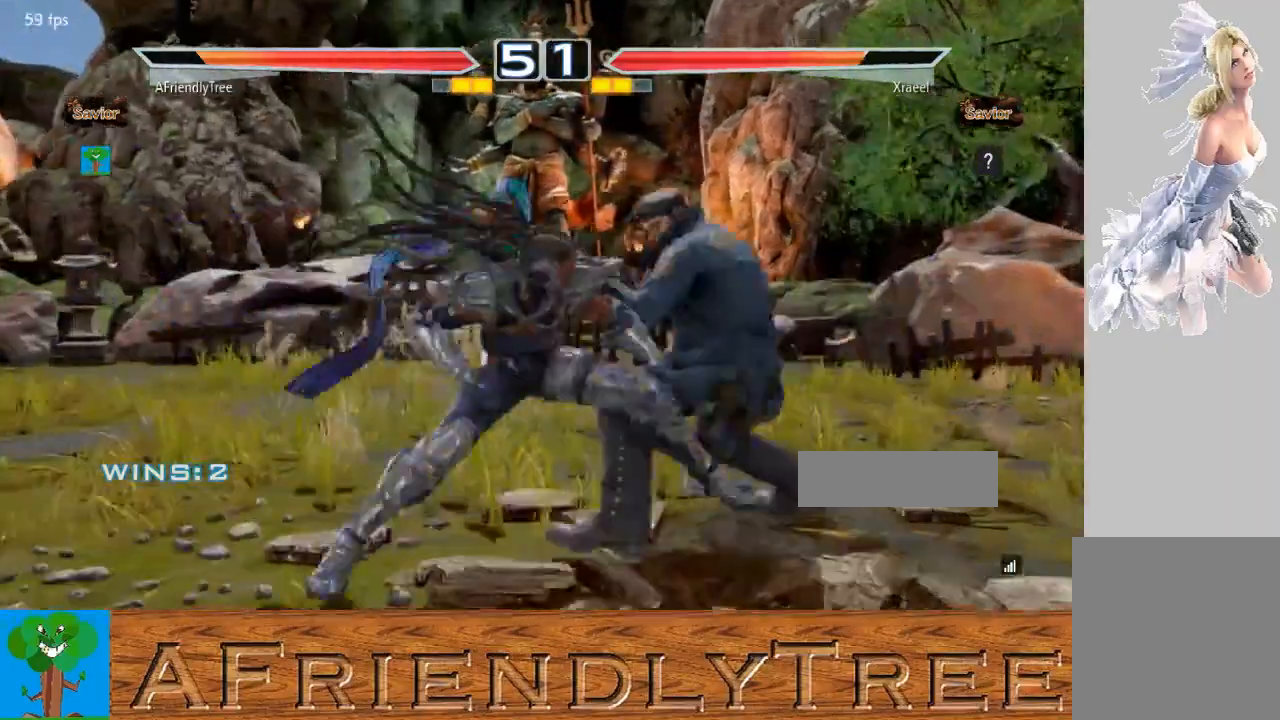
{"dt_ms": 500, "buttons": ["TRIANGLE"], "left_stick": "center", "events": [[467, "left_stick", "center"]]}
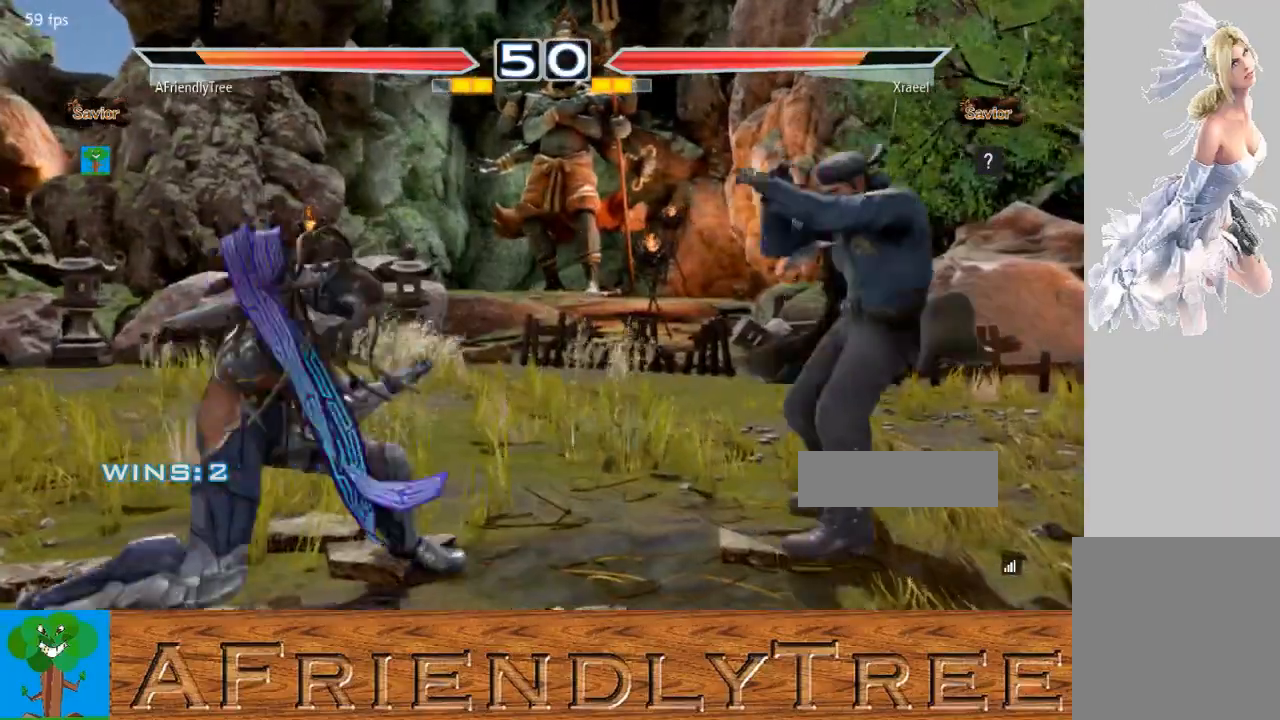
{"dt_ms": 500, "buttons": [], "left_stick": "center", "events": [[100, "left_stick", "left"], [133, "TRIANGLE", "up"], [167, "left_stick", "center"], [267, "left_stick", "left"], [433, "left_stick", "down"], [500, "left_stick", "center"]]}
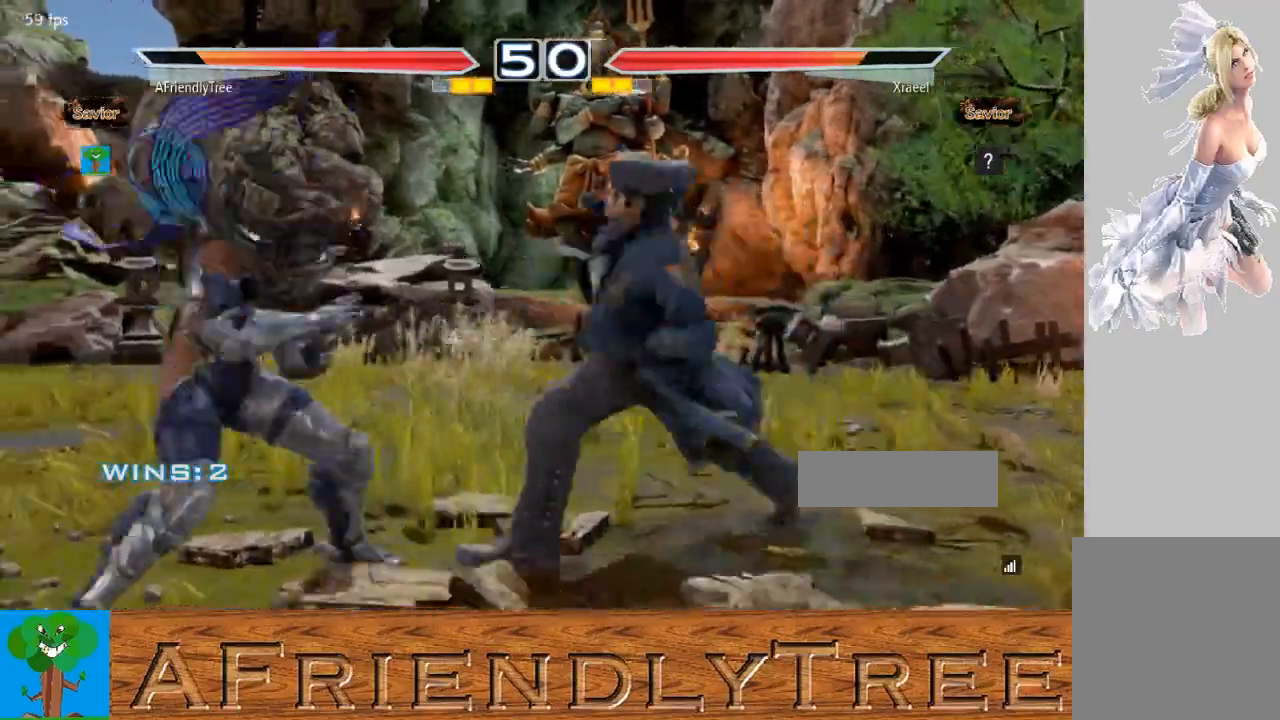
{"dt_ms": 1000, "buttons": [], "left_stick": "center"}
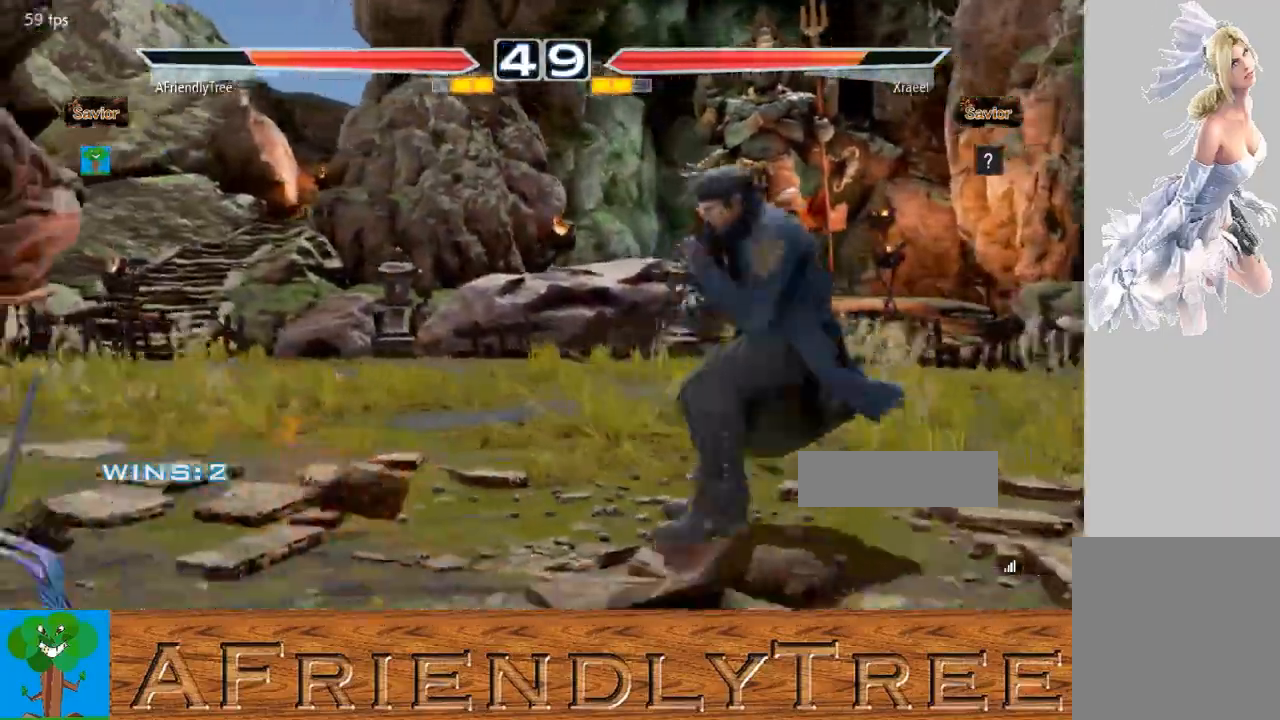
{"dt_ms": 500, "buttons": [], "left_stick": "right", "events": [[33, "left_stick", "left"], [200, "left_stick", "center"], [333, "left_stick", "right"], [433, "left_stick", "center"], [500, "left_stick", "right"]]}
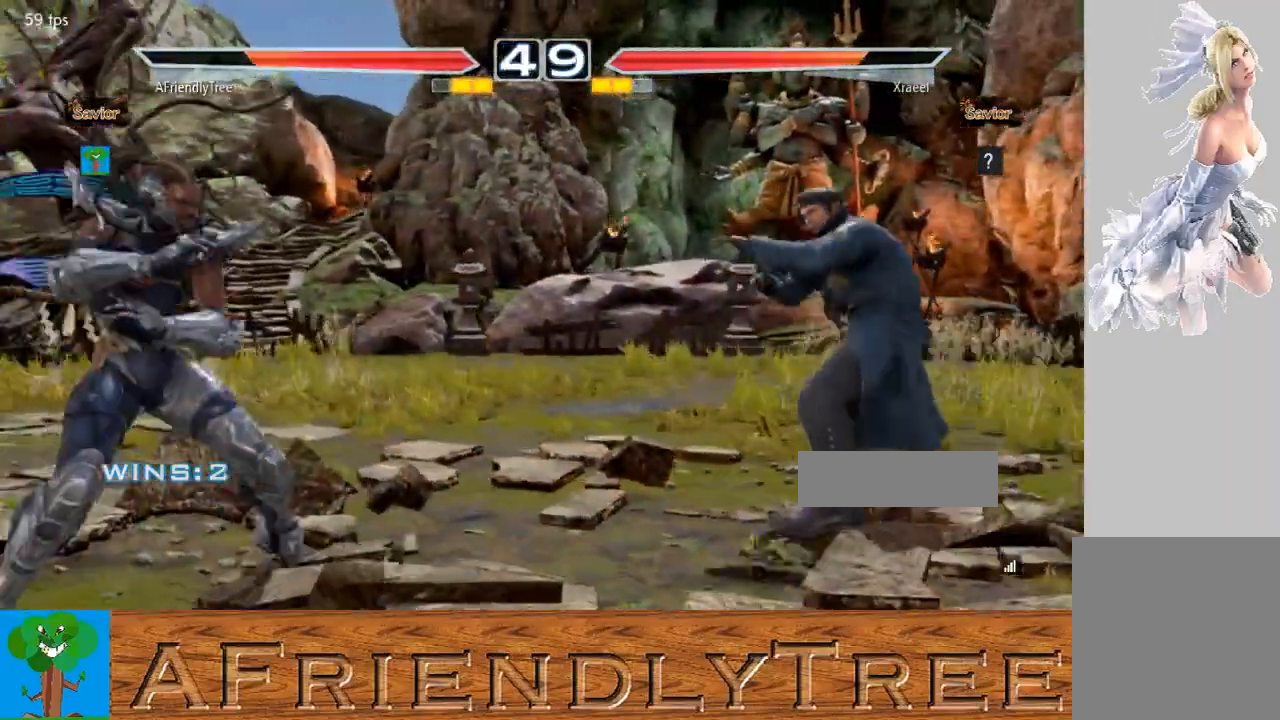
{"dt_ms": 500, "buttons": ["SQUARE"], "left_stick": "center", "events": [[67, "left_stick", "center"], [200, "CIRCLE", "down"], [300, "CIRCLE", "up"], [367, "SQUARE", "down"]]}
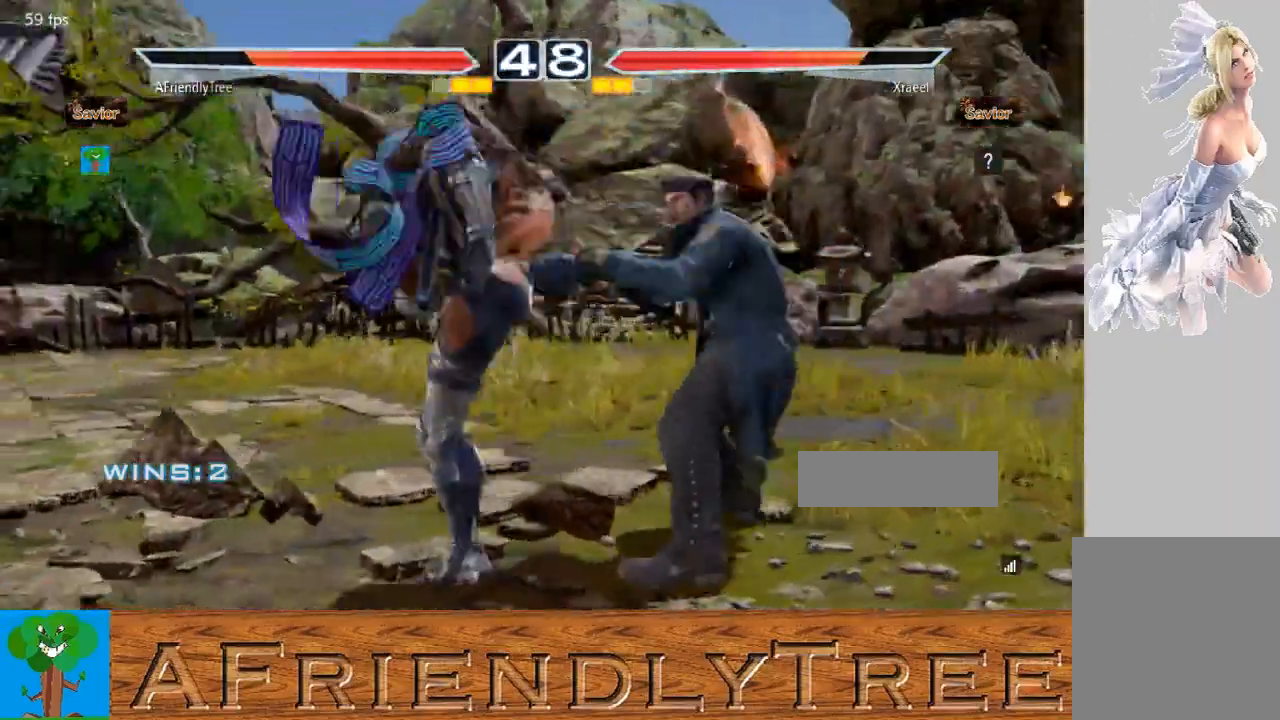
{"dt_ms": 500, "buttons": ["SQUARE"], "left_stick": "center", "events": []}
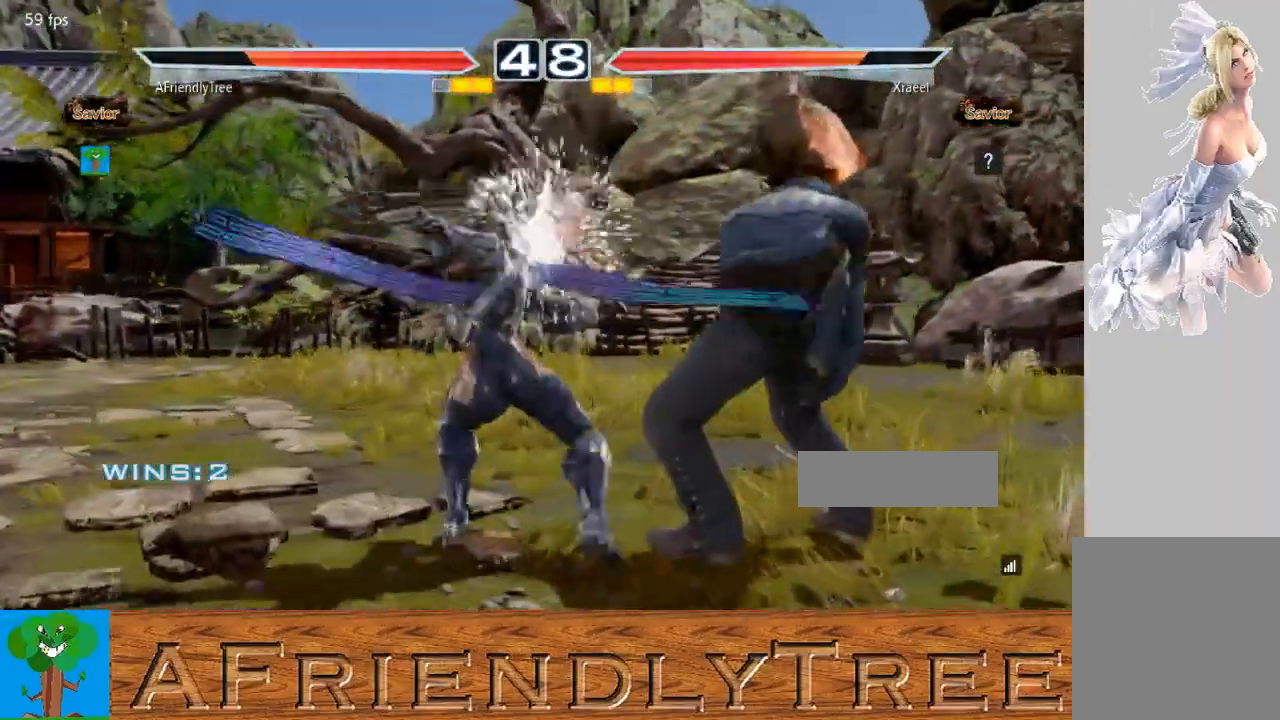
{"dt_ms": 500, "buttons": [], "left_stick": "left", "events": [[33, "SQUARE", "up"], [200, "left_stick", "down-left"], [433, "left_stick", "left"]]}
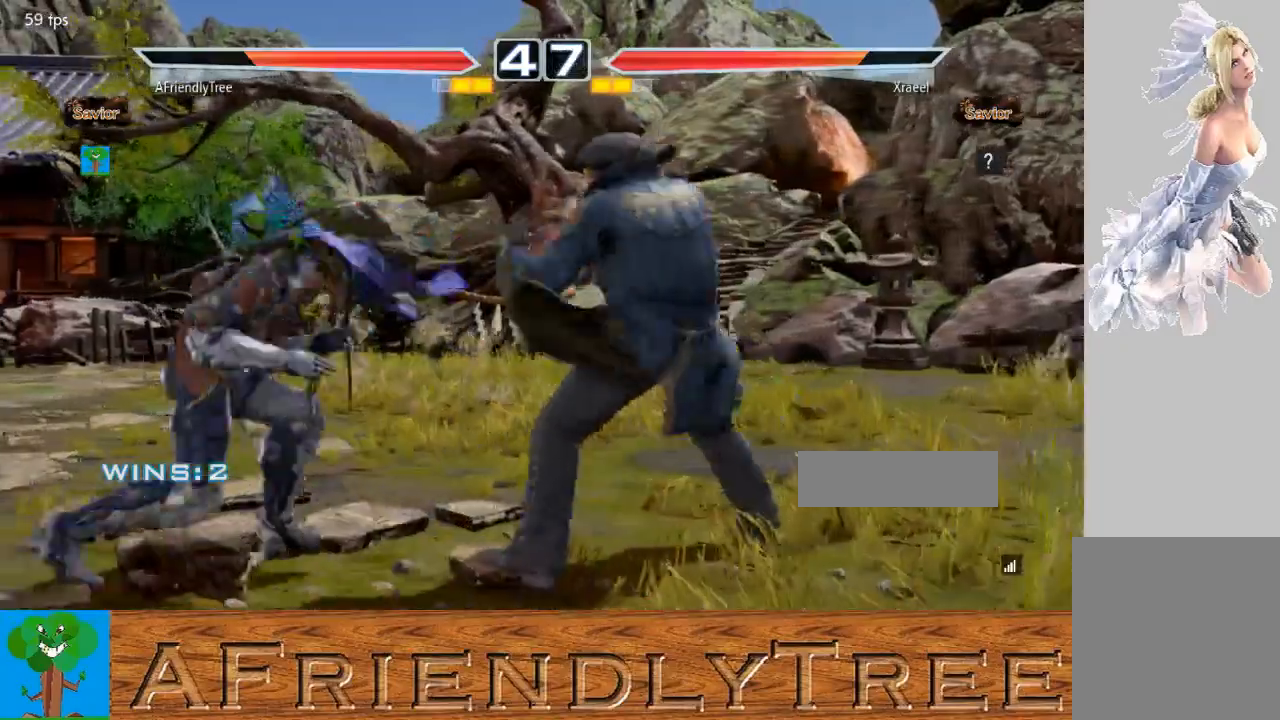
{"dt_ms": 500, "buttons": [], "left_stick": "center", "events": [[267, "left_stick", "center"], [367, "left_stick", "left"], [467, "left_stick", "center"]]}
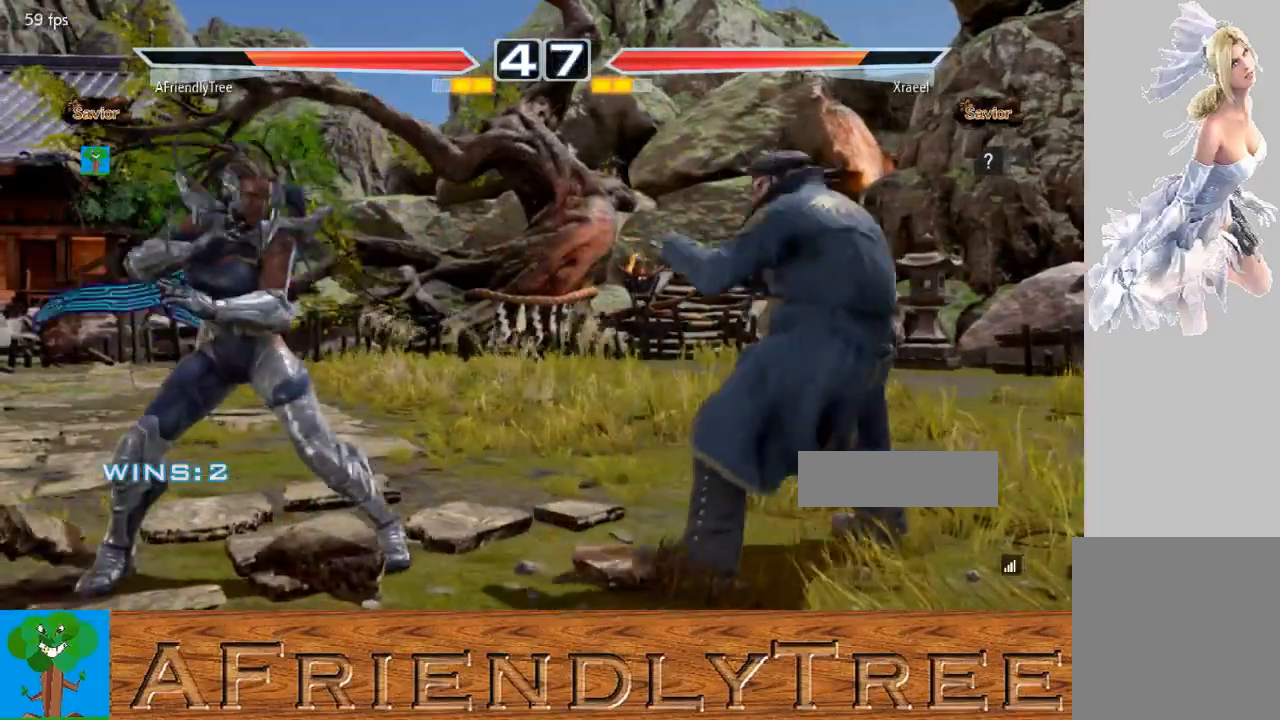
{"dt_ms": 500, "buttons": [], "left_stick": "left", "events": [[67, "left_stick", "left"], [167, "left_stick", "down"], [233, "left_stick", "center"], [333, "left_stick", "left"], [400, "left_stick", "center"], [467, "left_stick", "left"]]}
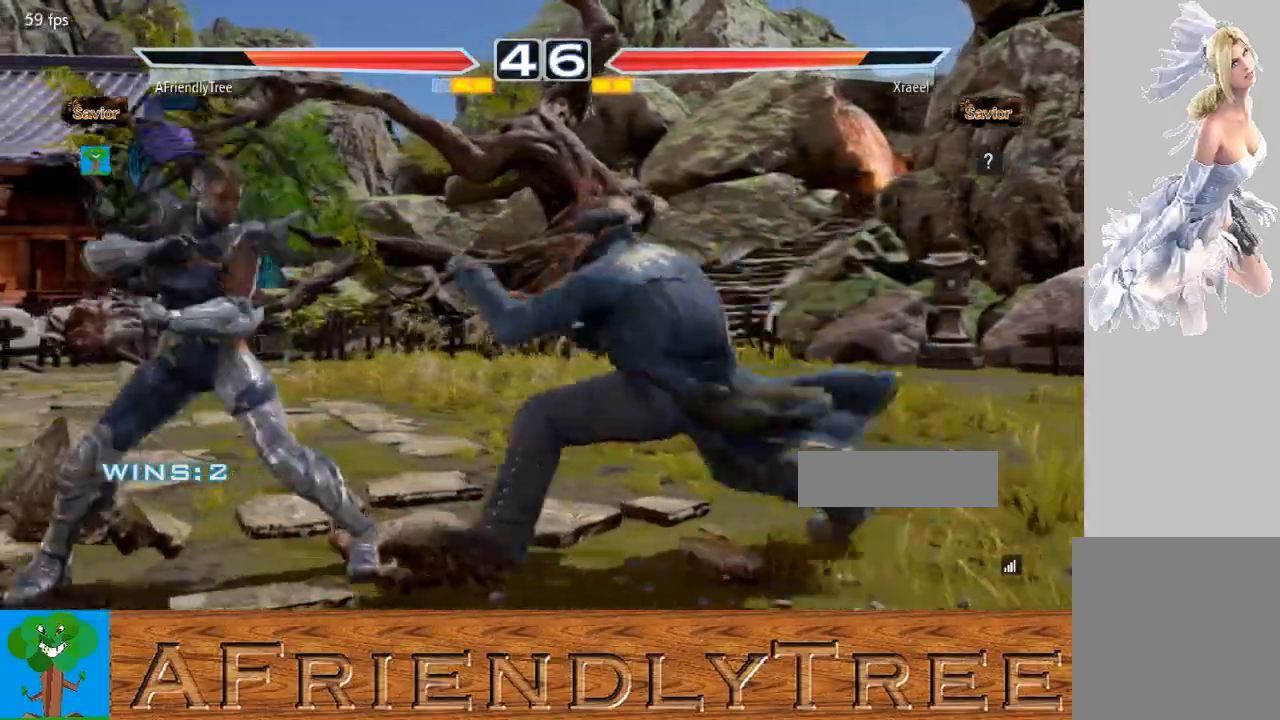
{"dt_ms": 500, "buttons": [], "left_stick": "left", "events": [[33, "left_stick", "center"], [133, "left_stick", "down-left"], [300, "left_stick", "left"]]}
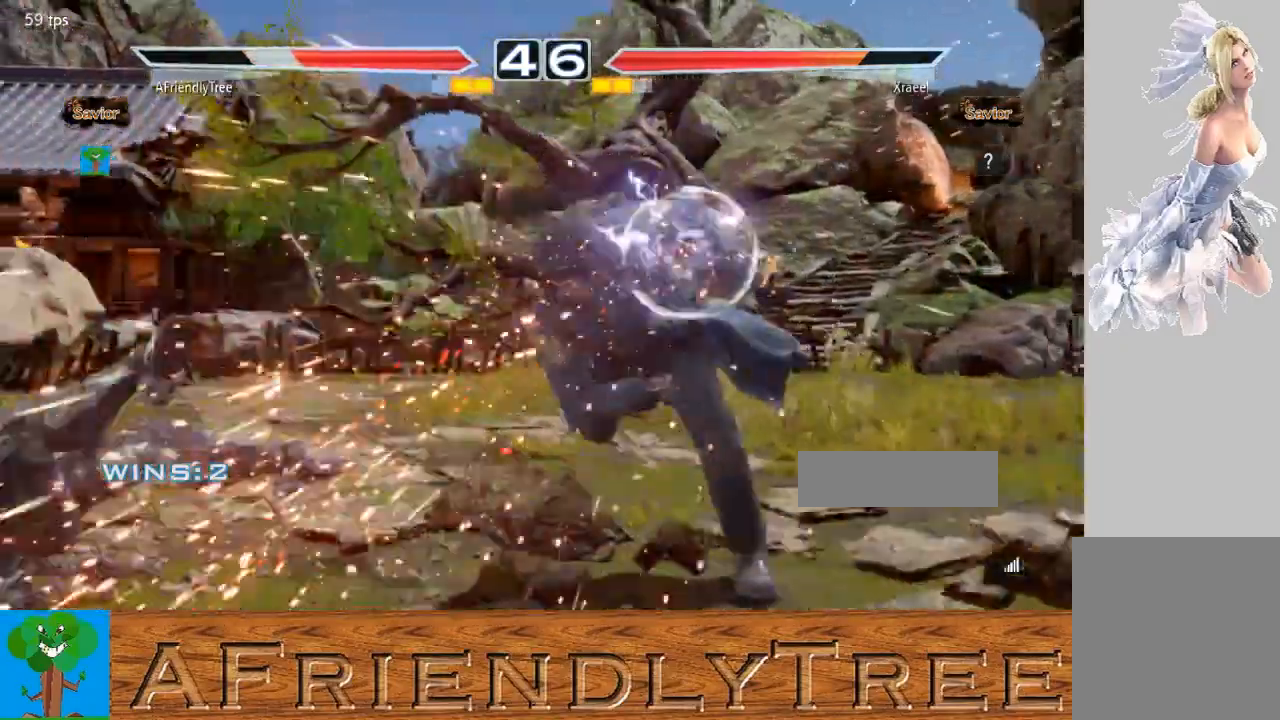
{"dt_ms": 500, "buttons": [], "left_stick": "right", "events": [[367, "left_stick", "center"], [467, "left_stick", "right"]]}
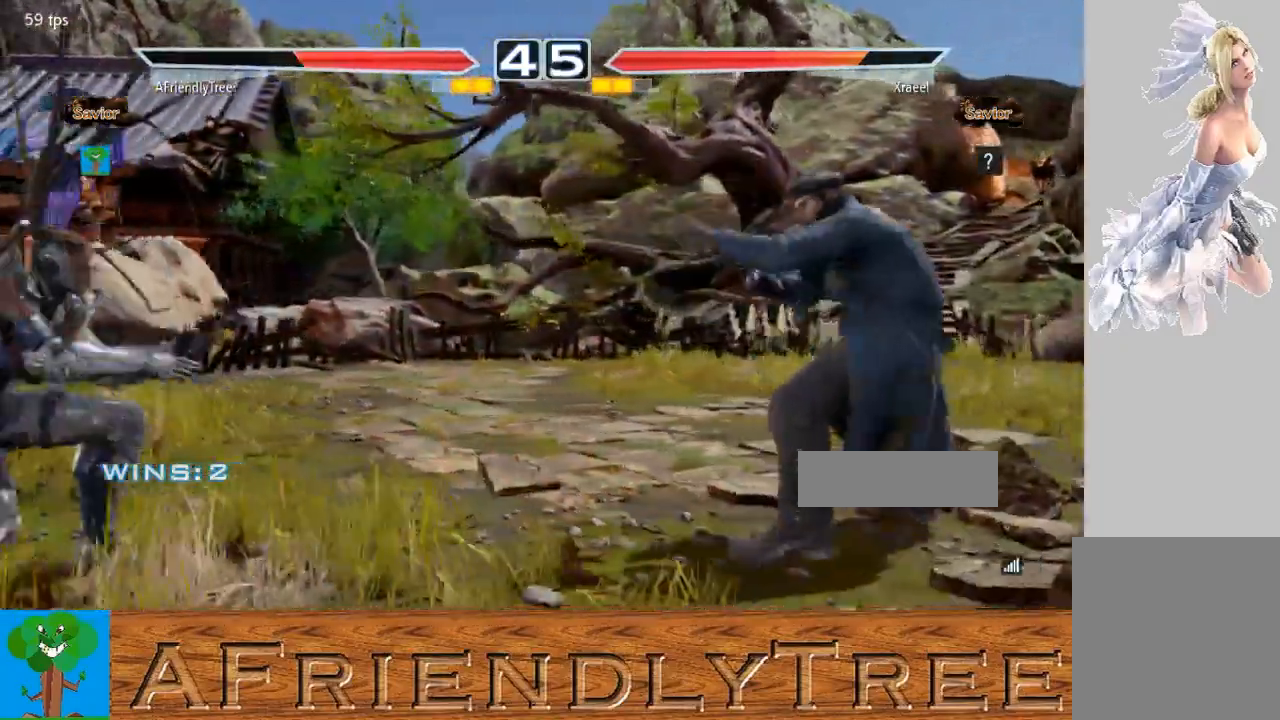
{"dt_ms": 500, "buttons": ["CIRCLE"], "left_stick": "right", "events": [[33, "left_stick", "center"], [133, "left_stick", "right"], [267, "CIRCLE", "down"]]}
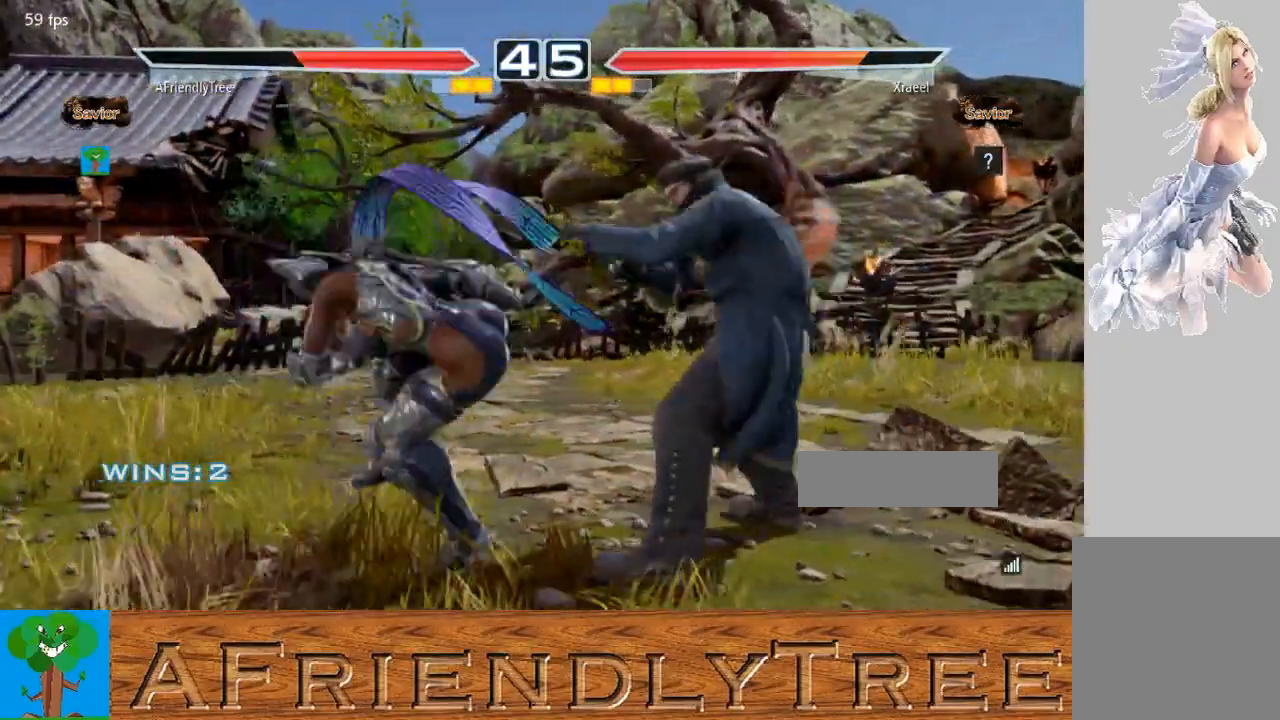
{"dt_ms": 500, "buttons": [], "left_stick": "left", "events": [[400, "left_stick", "center"], [467, "CIRCLE", "up"], [500, "left_stick", "left"]]}
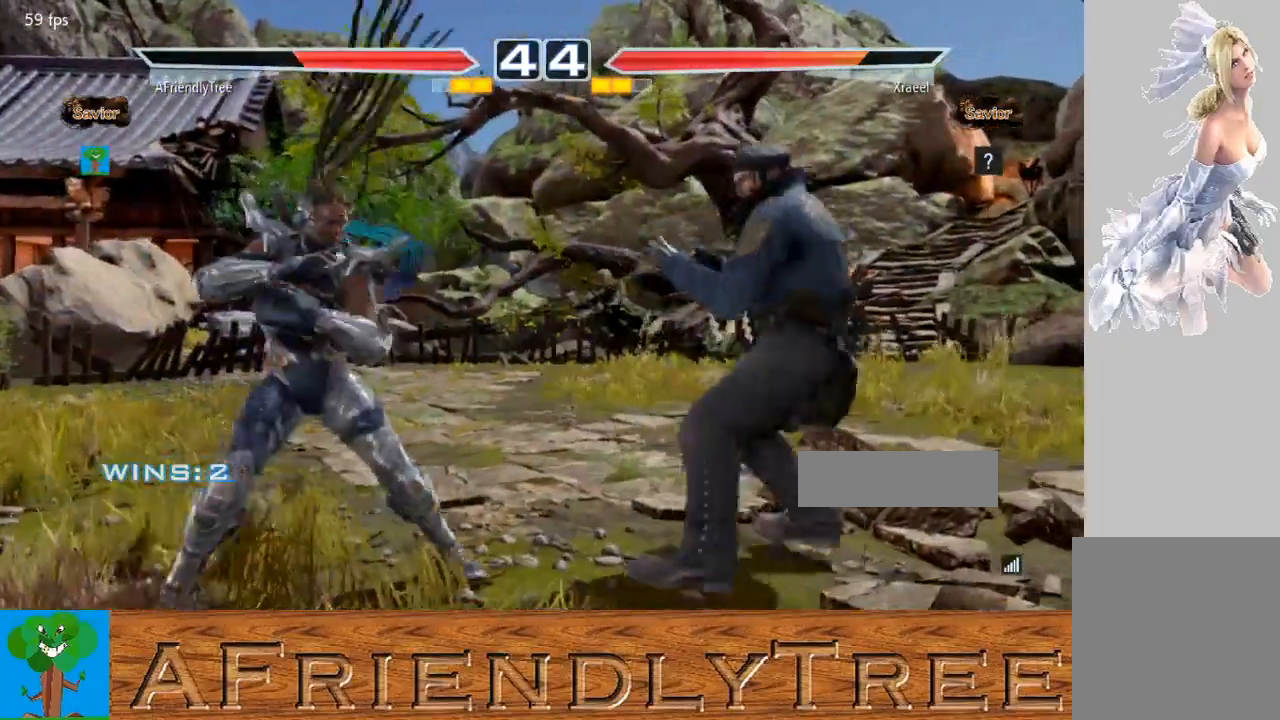
{"dt_ms": 500, "buttons": [], "left_stick": "left", "events": [[67, "left_stick", "center"], [133, "left_stick", "left"], [333, "left_stick", "down"], [400, "left_stick", "center"], [467, "left_stick", "left"]]}
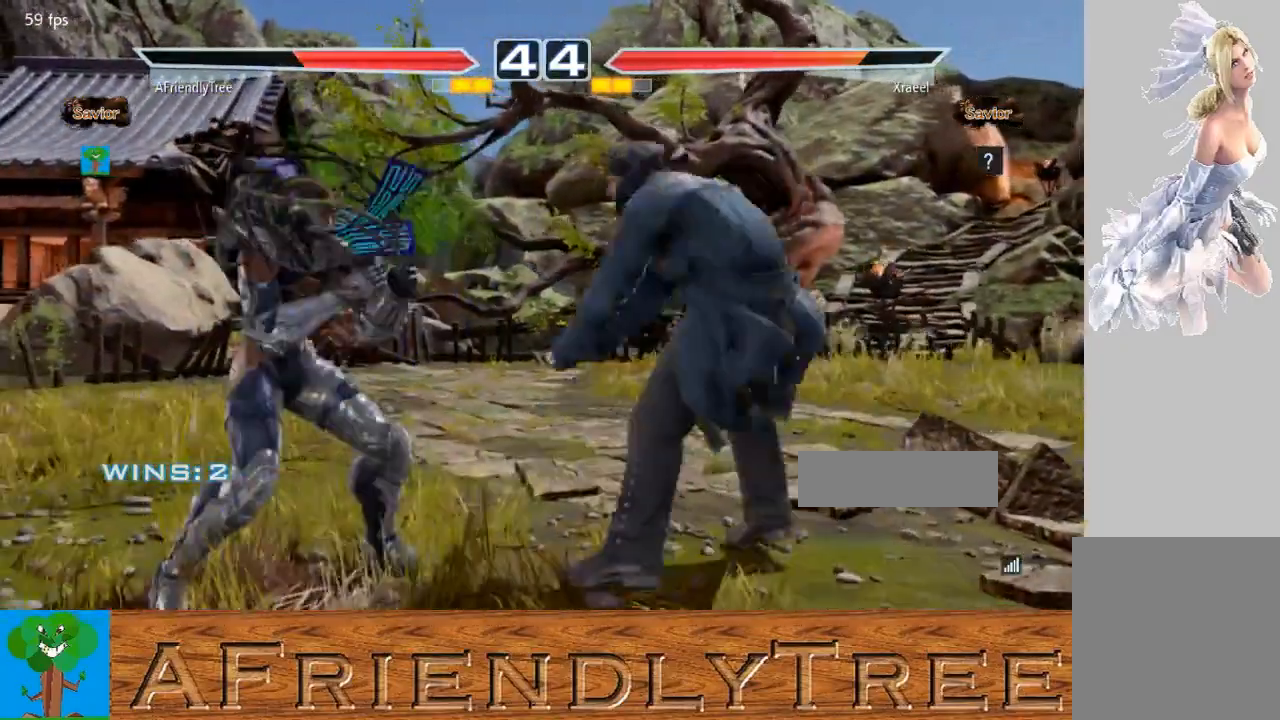
{"dt_ms": 500, "buttons": ["CROSS"], "left_stick": "center", "events": [[167, "CIRCLE", "down"], [167, "left_stick", "center"], [333, "CIRCLE", "up"], [333, "CROSS", "down"]]}
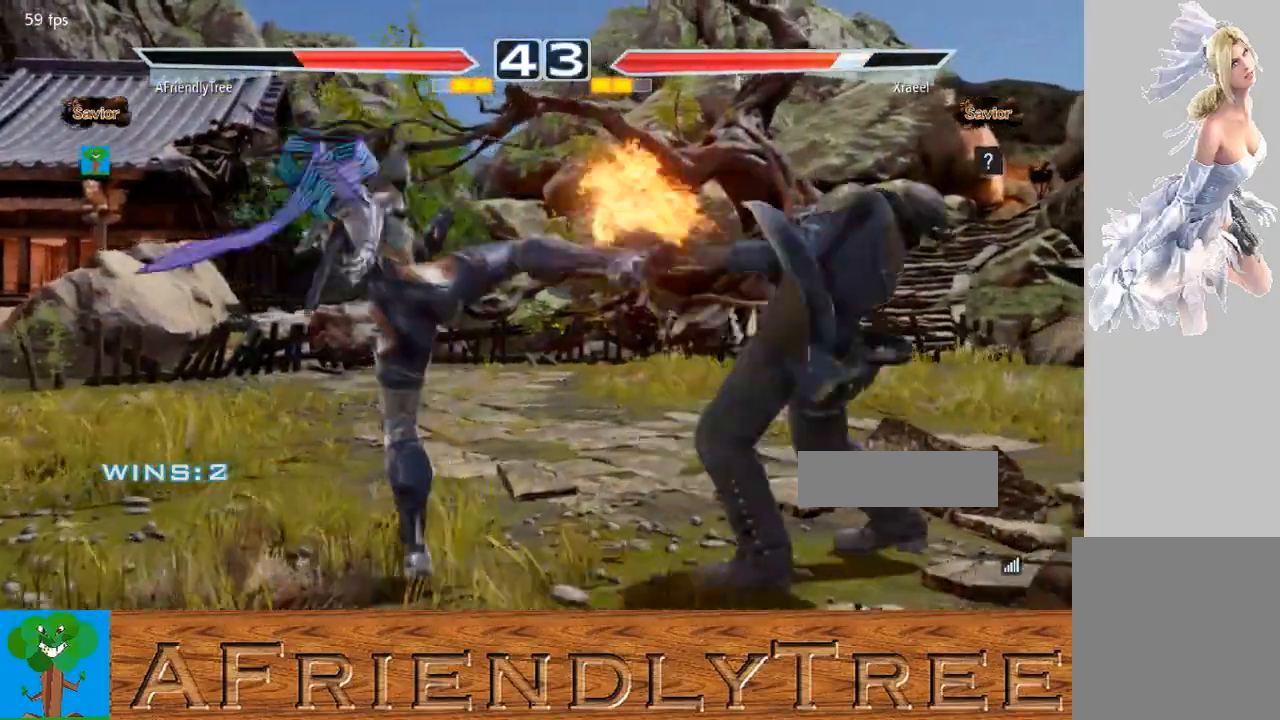
{"dt_ms": 500, "buttons": [], "left_stick": "right", "events": [[200, "CROSS", "up"], [300, "left_stick", "right"], [367, "left_stick", "center"], [467, "left_stick", "right"]]}
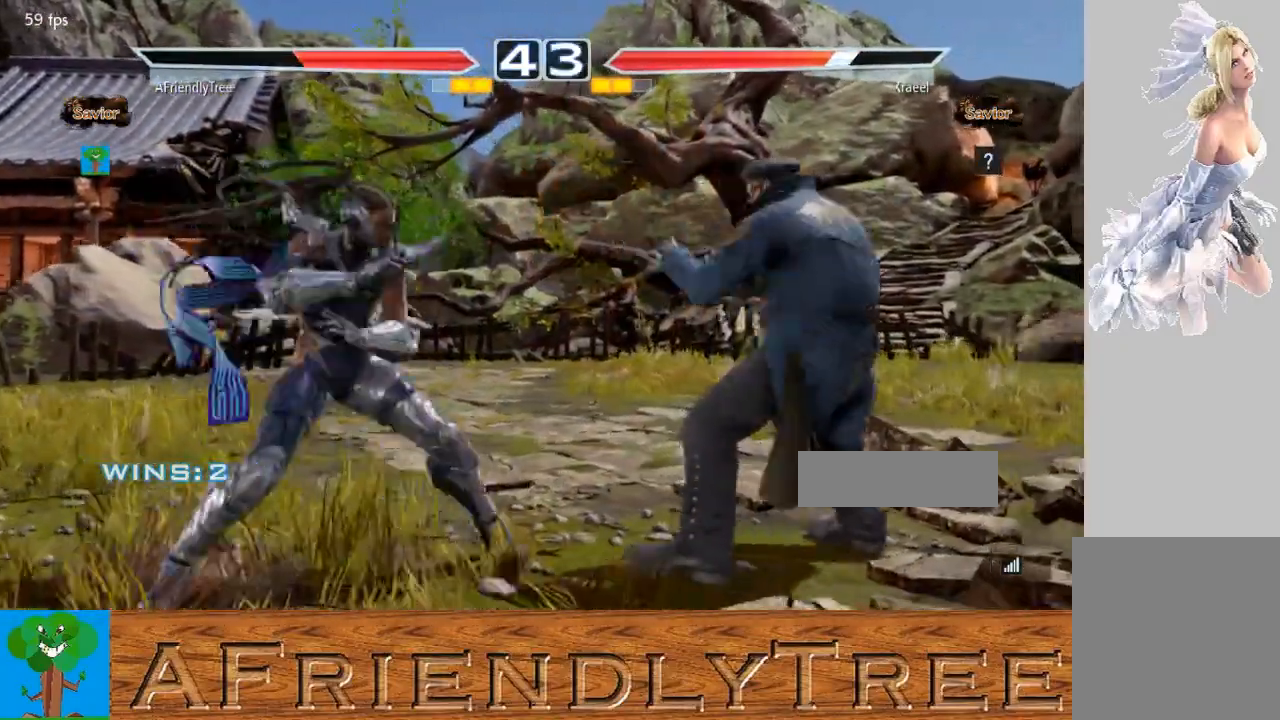
{"dt_ms": 500, "buttons": [], "left_stick": "left", "events": [[133, "SQUARE", "down"], [133, "left_stick", "center"], [433, "SQUARE", "up"], [467, "left_stick", "left"]]}
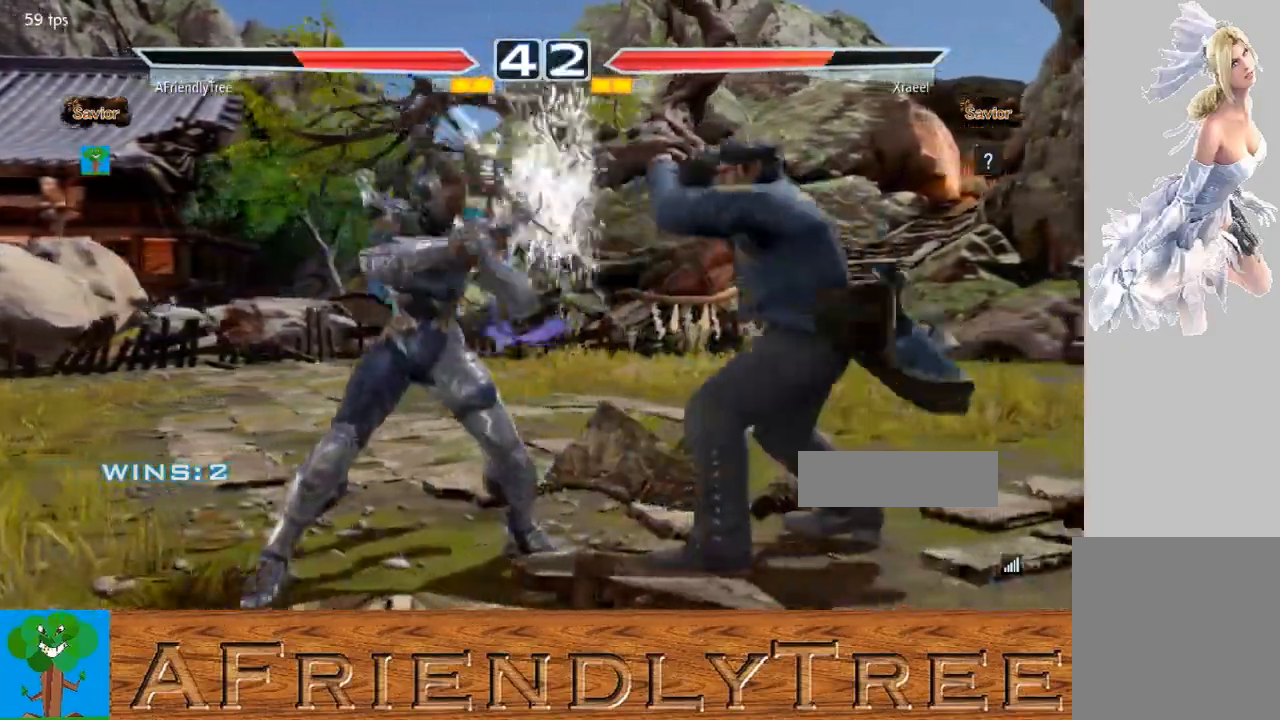
{"dt_ms": 500, "buttons": ["SQUARE"], "left_stick": "left", "events": [[33, "SQUARE", "down"]]}
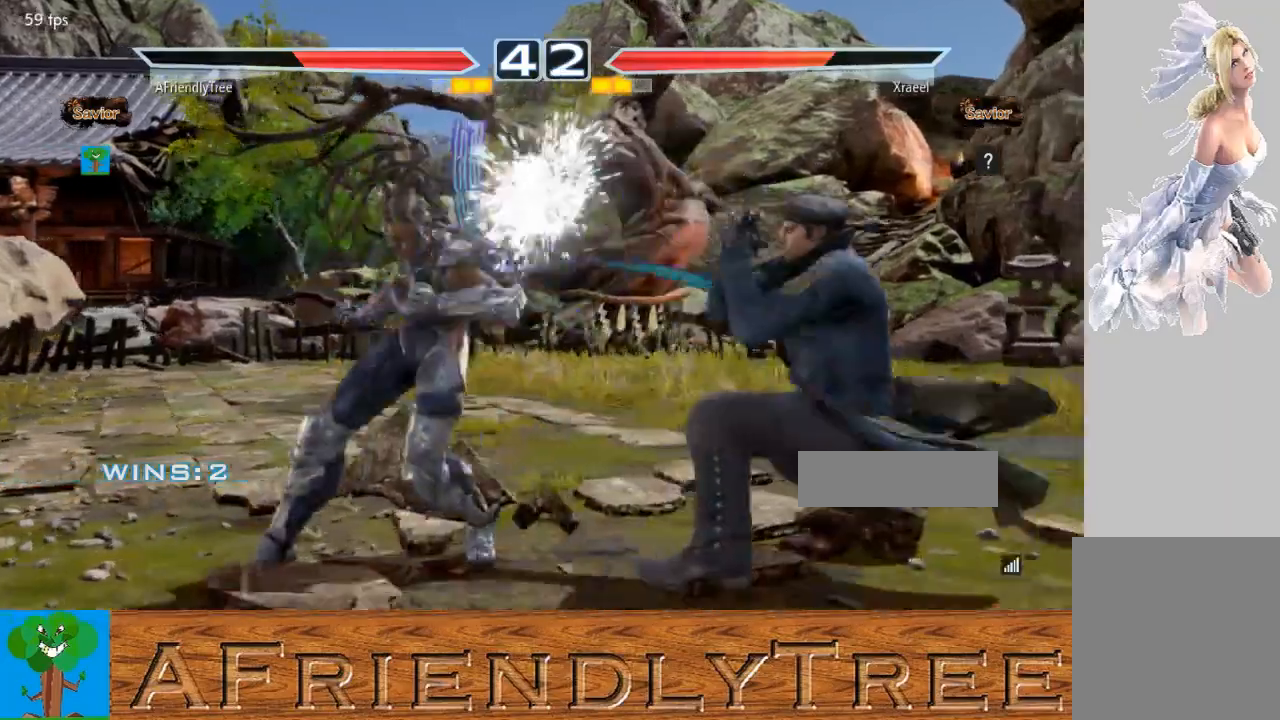
{"dt_ms": 500, "buttons": ["CROSS"], "left_stick": "down-right", "events": [[67, "left_stick", "center"], [167, "SQUARE", "up"], [267, "left_stick", "down-right"], [300, "TRIANGLE", "down"], [367, "TRIANGLE", "up"], [467, "CROSS", "down"]]}
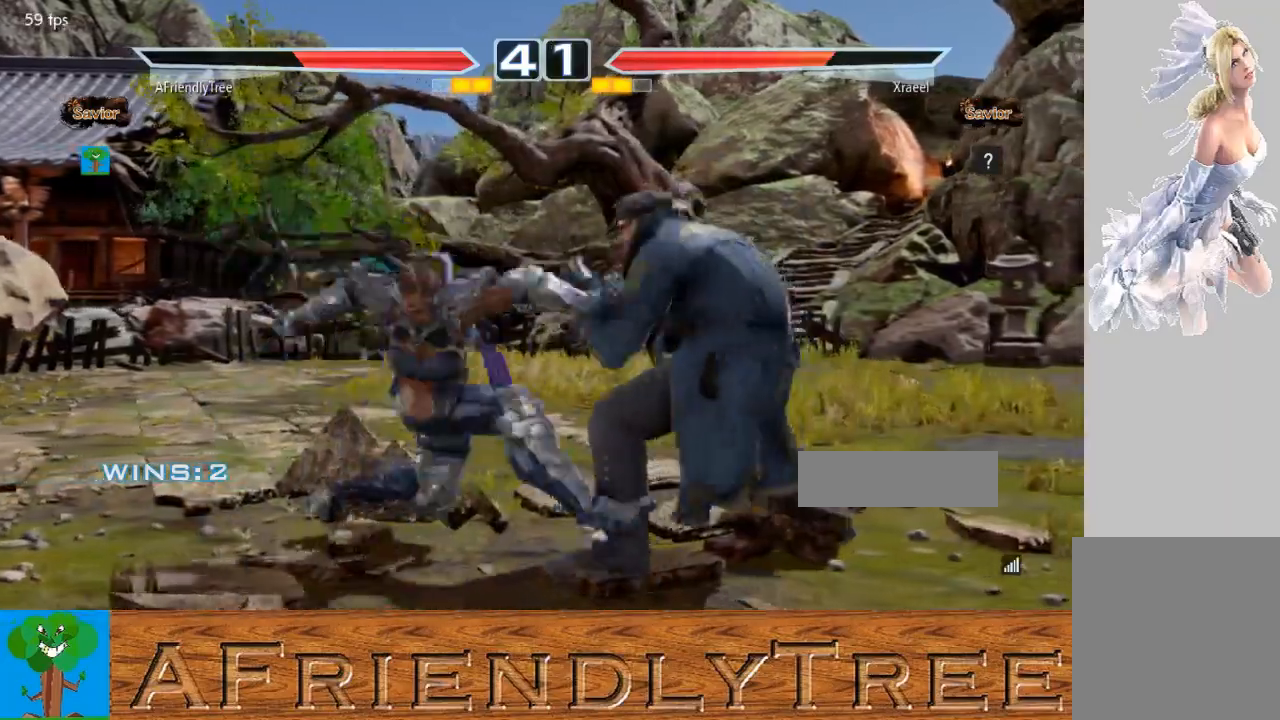
{"dt_ms": 500, "buttons": ["CROSS"], "left_stick": "down-right", "events": []}
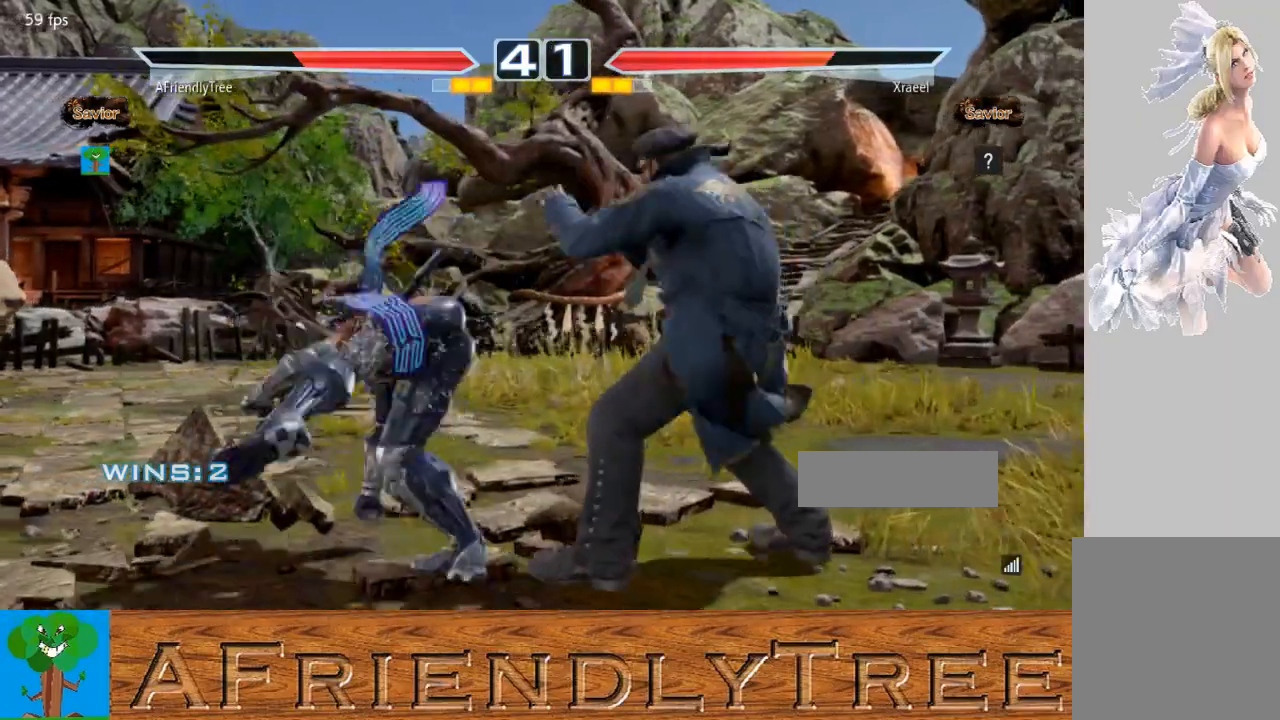
{"dt_ms": 500, "buttons": [], "left_stick": "left", "events": [[400, "left_stick", "center"], [500, "CROSS", "up"], [500, "left_stick", "left"]]}
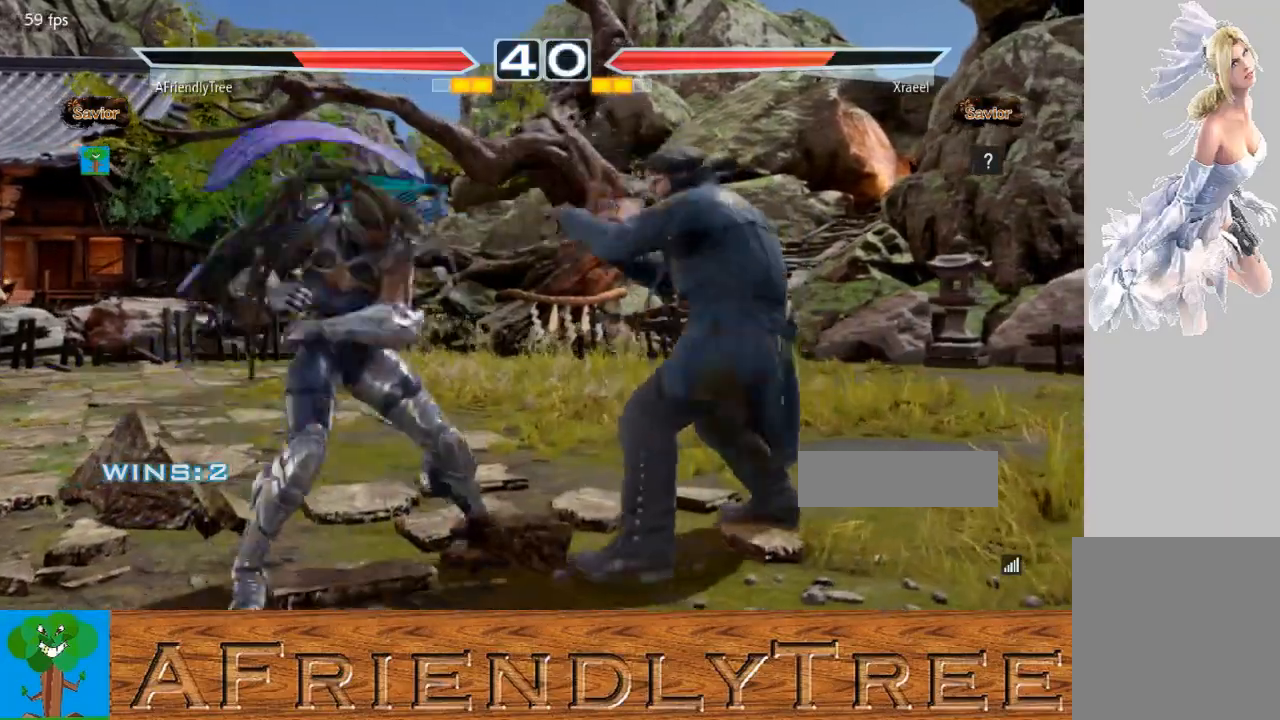
{"dt_ms": 500, "buttons": [], "left_stick": "left", "events": [[67, "left_stick", "center"], [167, "left_stick", "left"]]}
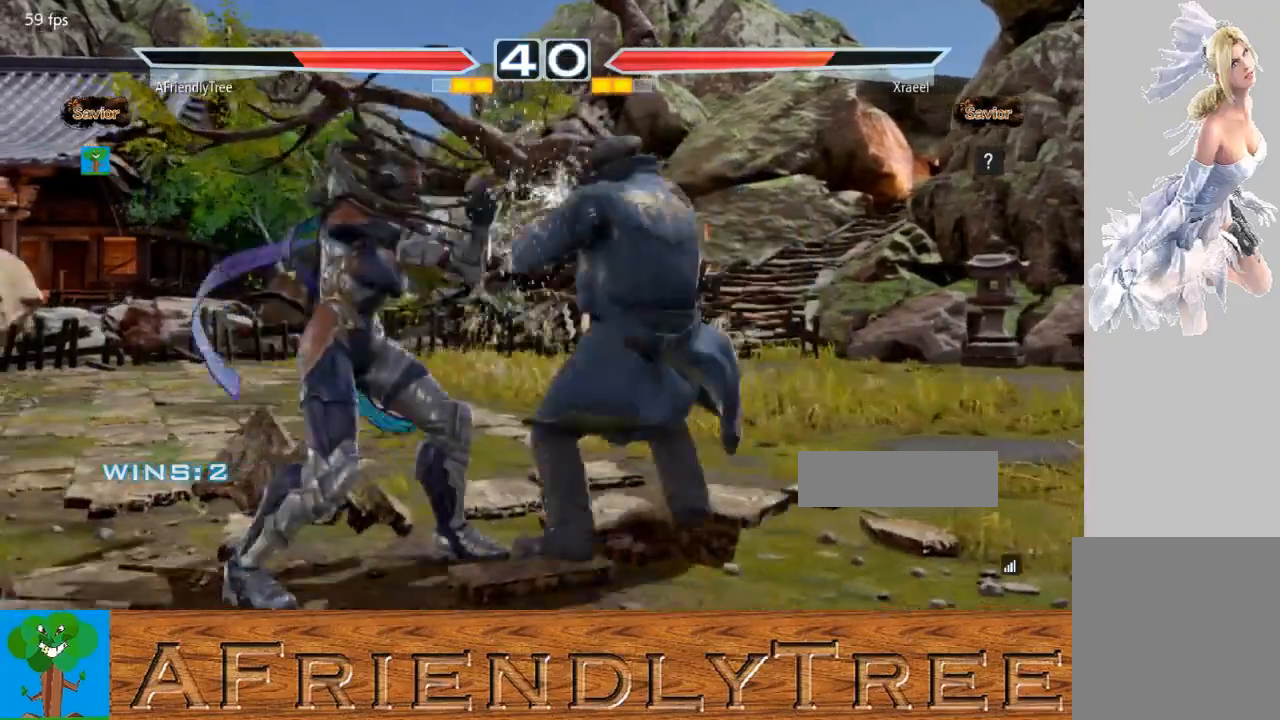
{"dt_ms": 500, "buttons": [], "left_stick": "center", "events": [[100, "left_stick", "center"], [200, "left_stick", "left"], [467, "left_stick", "center"]]}
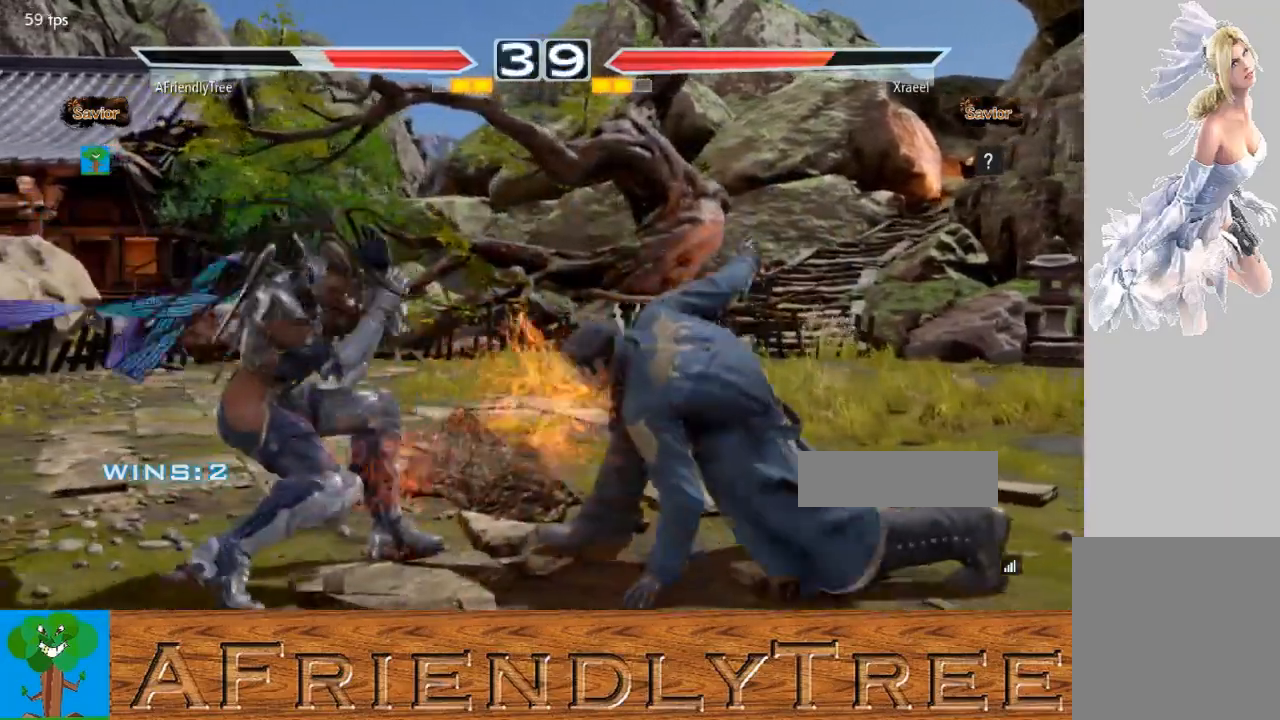
{"dt_ms": 500, "buttons": ["SQUARE"], "left_stick": "center", "events": [[267, "CIRCLE", "down"], [367, "CIRCLE", "up"], [400, "SQUARE", "down"]]}
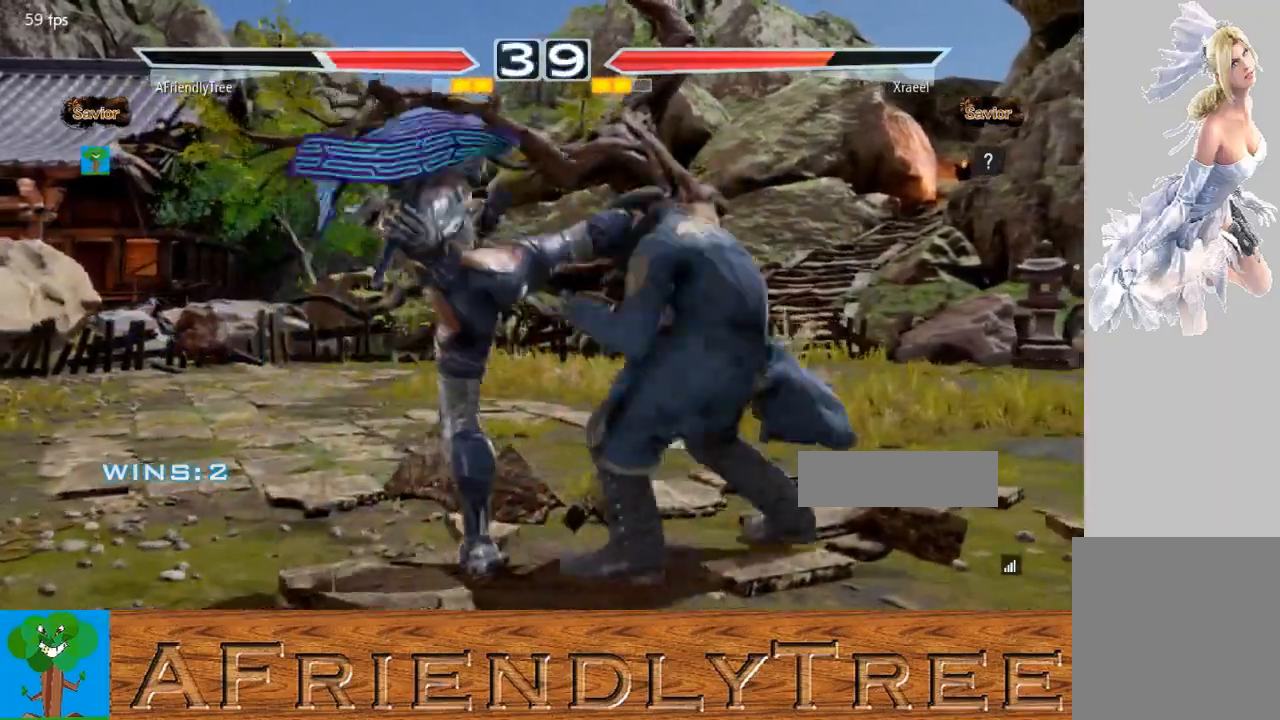
{"dt_ms": 500, "buttons": ["SQUARE"], "left_stick": "center", "events": []}
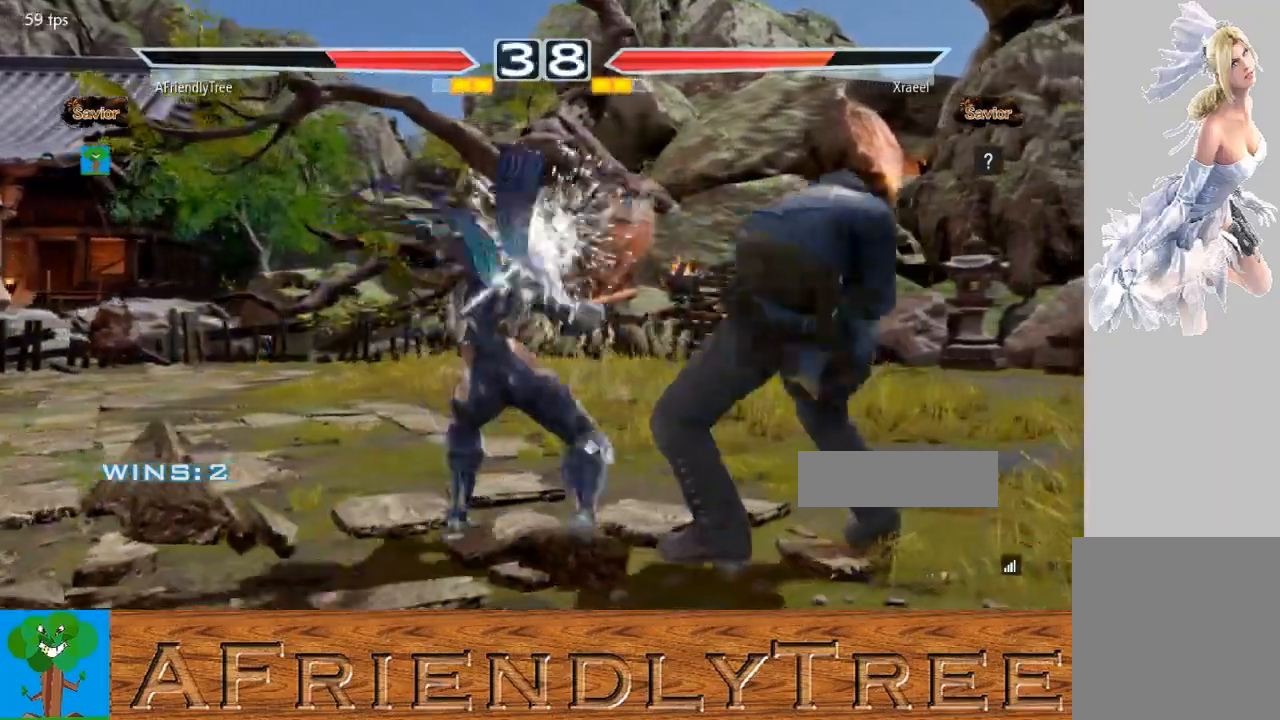
{"dt_ms": 500, "buttons": ["TRIANGLE"], "left_stick": "down", "events": [[33, "SQUARE", "up"], [133, "left_stick", "down"], [167, "TRIANGLE", "down"]]}